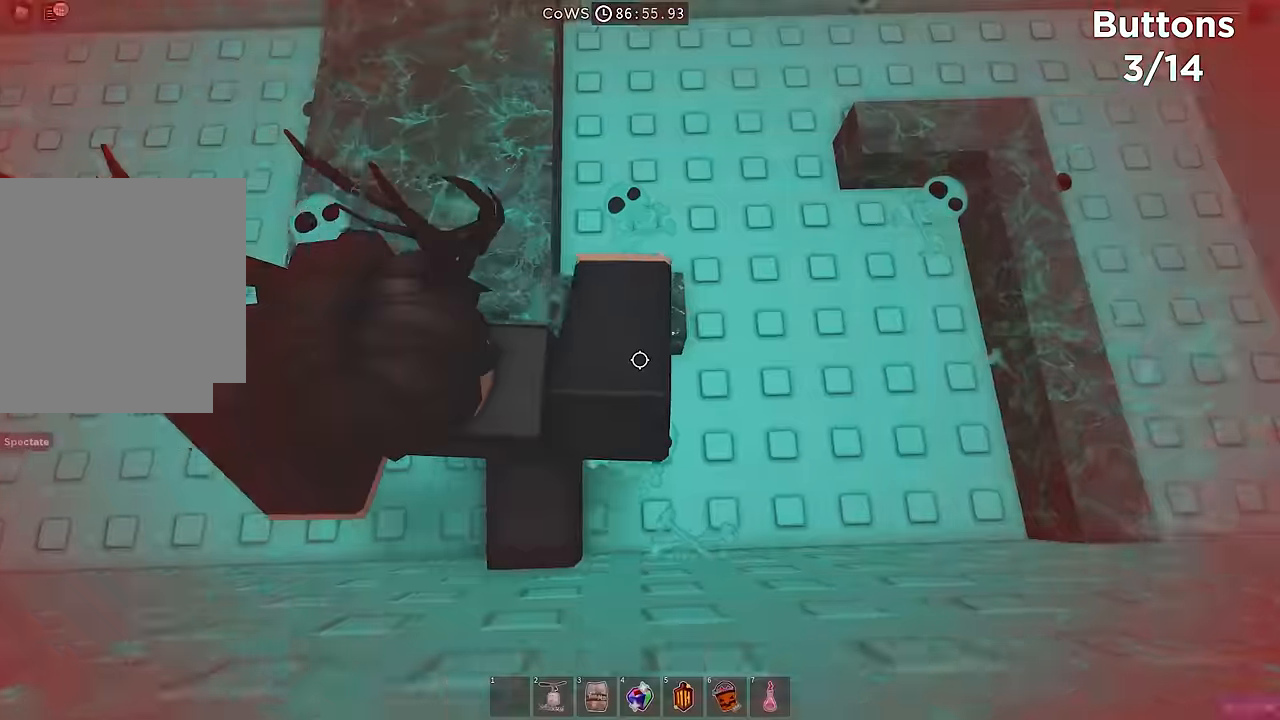
Gameplay with keyboard; each line is a JSON object with the keys held at the frame after it. "events" lists presses ("down") and releases ("up") of "a", "ctrl", "d", "e", "q", "s", "shift", "space" and "w" between this image and that frame as [ms after this image, input, new state], when the widget could be followed in between. No other keys are recorded. Mouse input is not recorded.
{"keys": ["d", "w"], "events": [[217, "w", "down"]]}
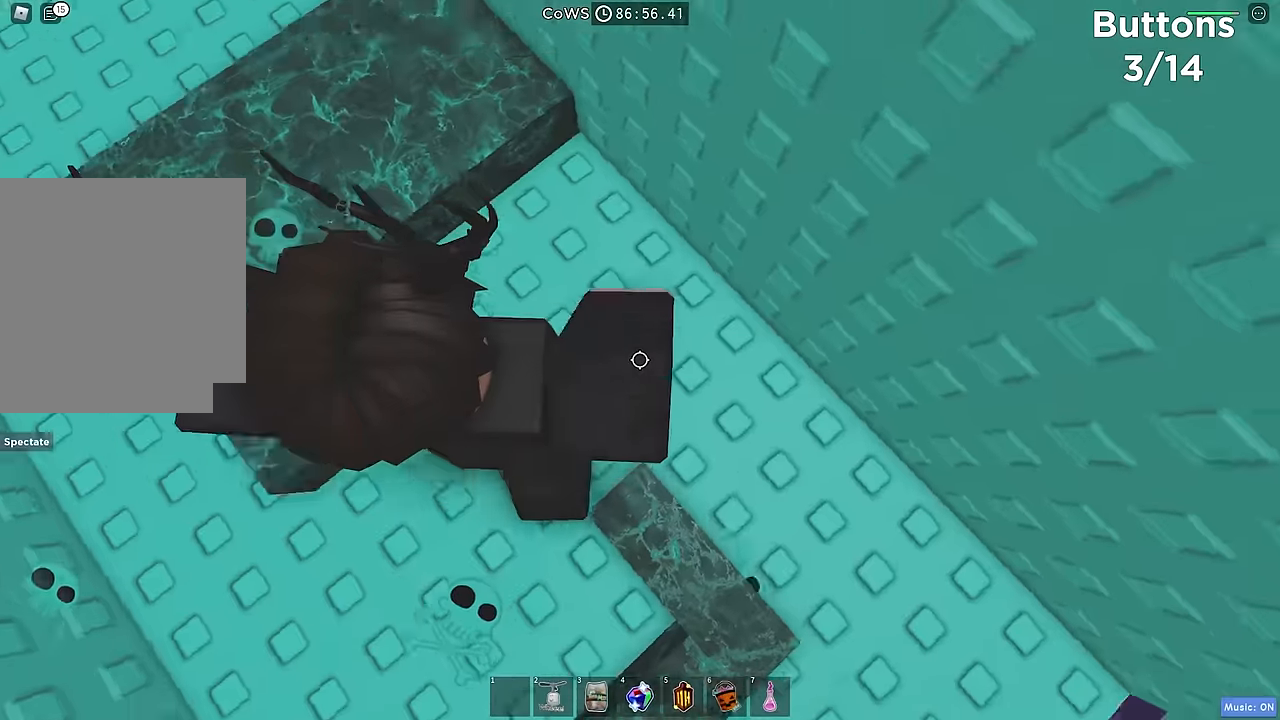
{"keys": ["d"], "events": [[133, "w", "up"]]}
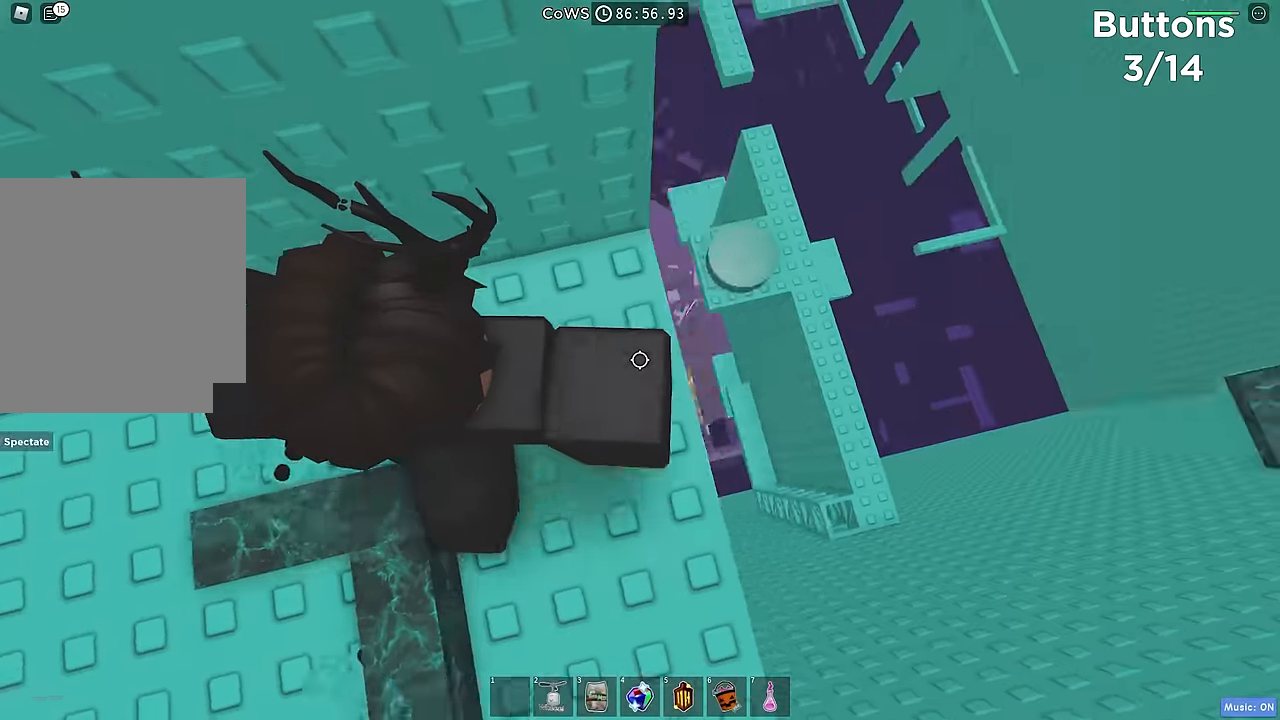
{"keys": ["s"], "events": [[117, "d", "up"], [483, "s", "down"]]}
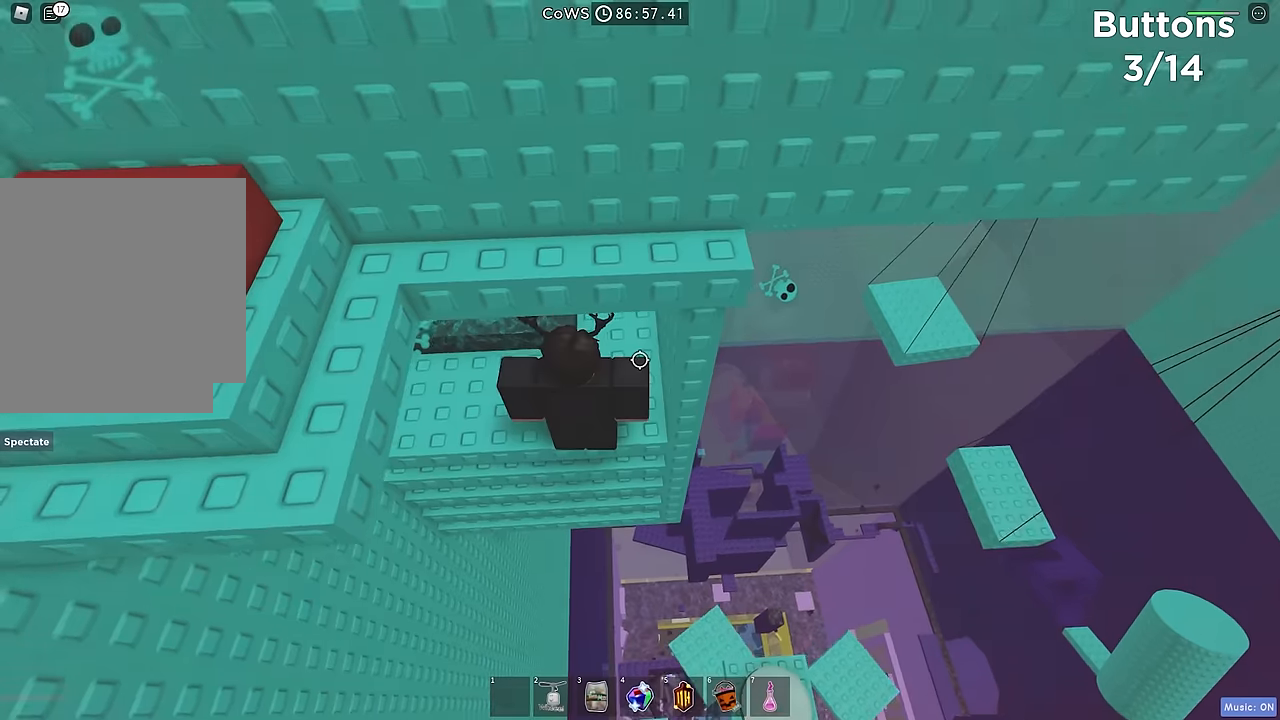
{"keys": ["a"], "events": [[100, "space", "down"], [133, "w", "down"], [183, "s", "up"], [217, "space", "up"], [417, "a", "down"], [500, "w", "up"]]}
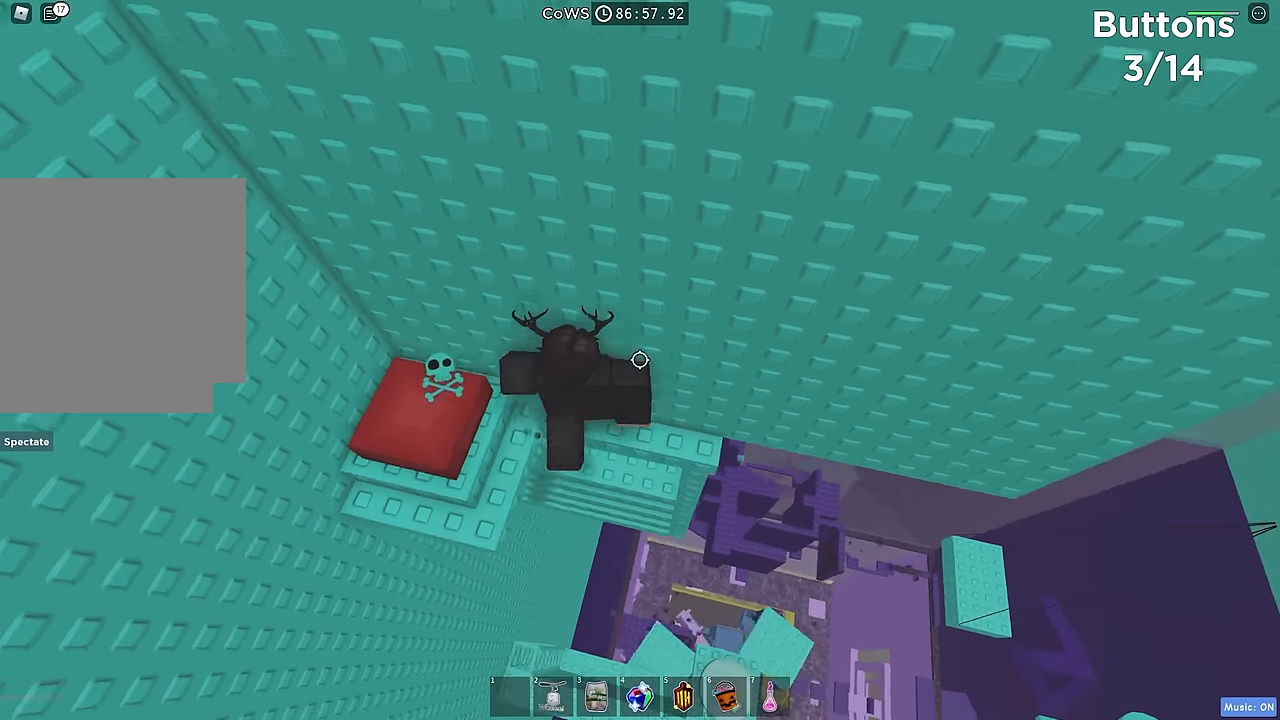
{"keys": [], "events": [[217, "a", "up"]]}
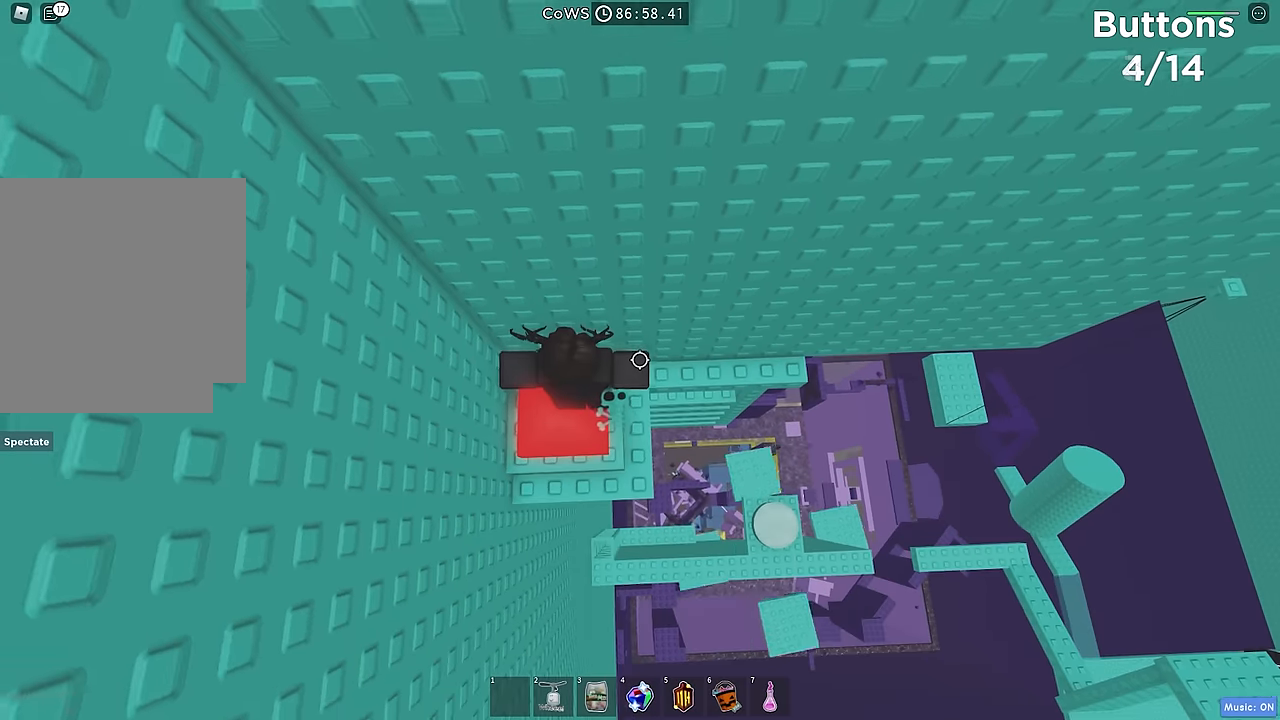
{"keys": ["d"], "events": [[150, "w", "down"], [200, "d", "down"], [417, "w", "up"]]}
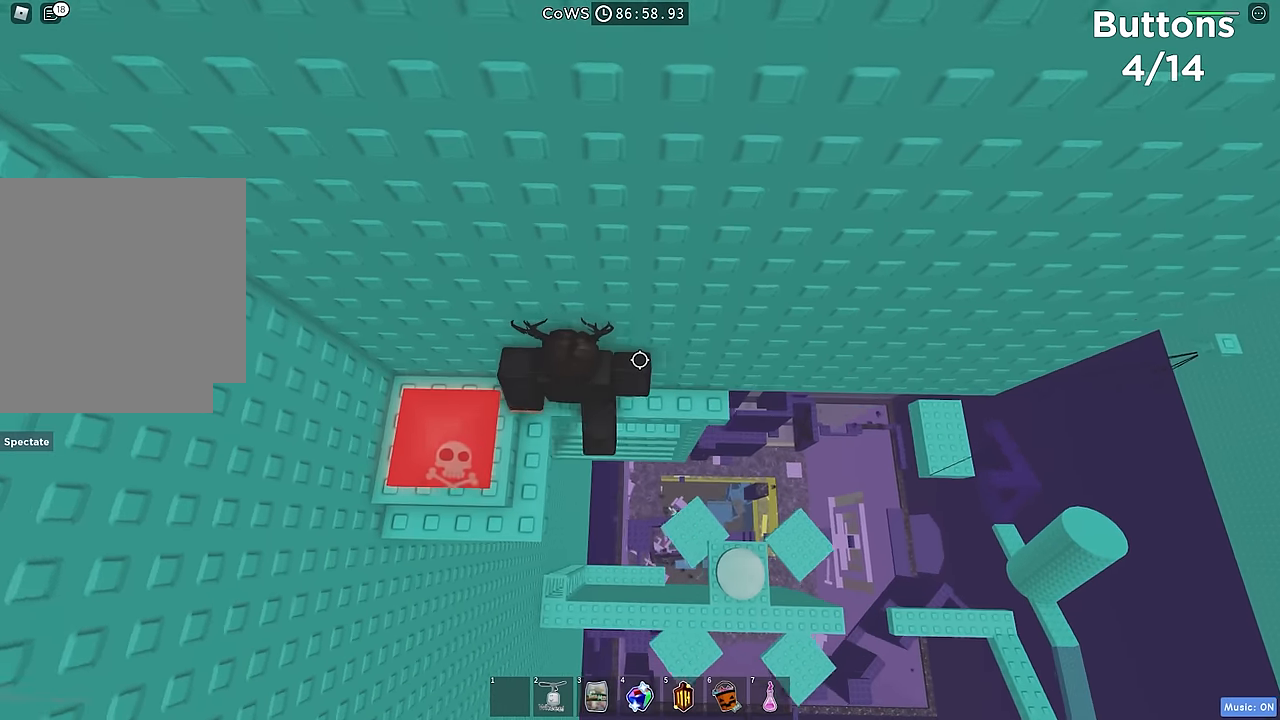
{"keys": ["space"], "events": [[83, "d", "up"], [417, "s", "down"], [467, "space", "down"], [483, "s", "up"]]}
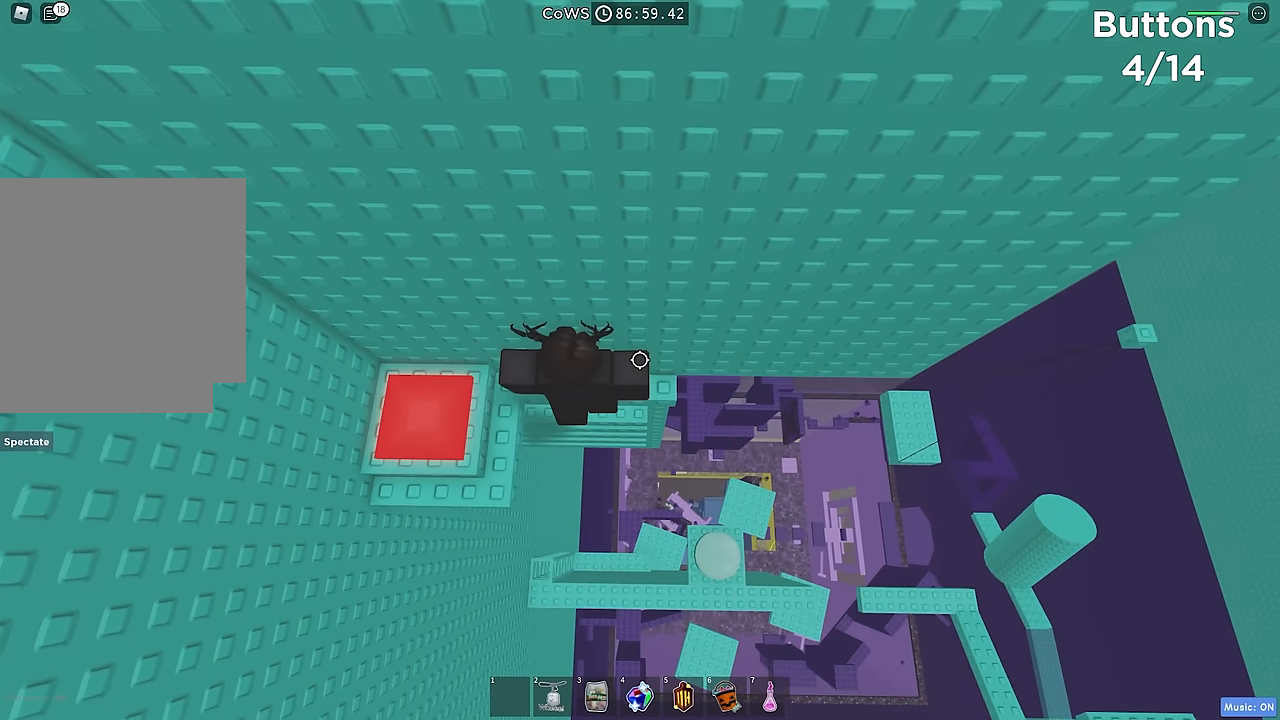
{"keys": ["w"], "events": [[50, "space", "up"], [433, "w", "down"]]}
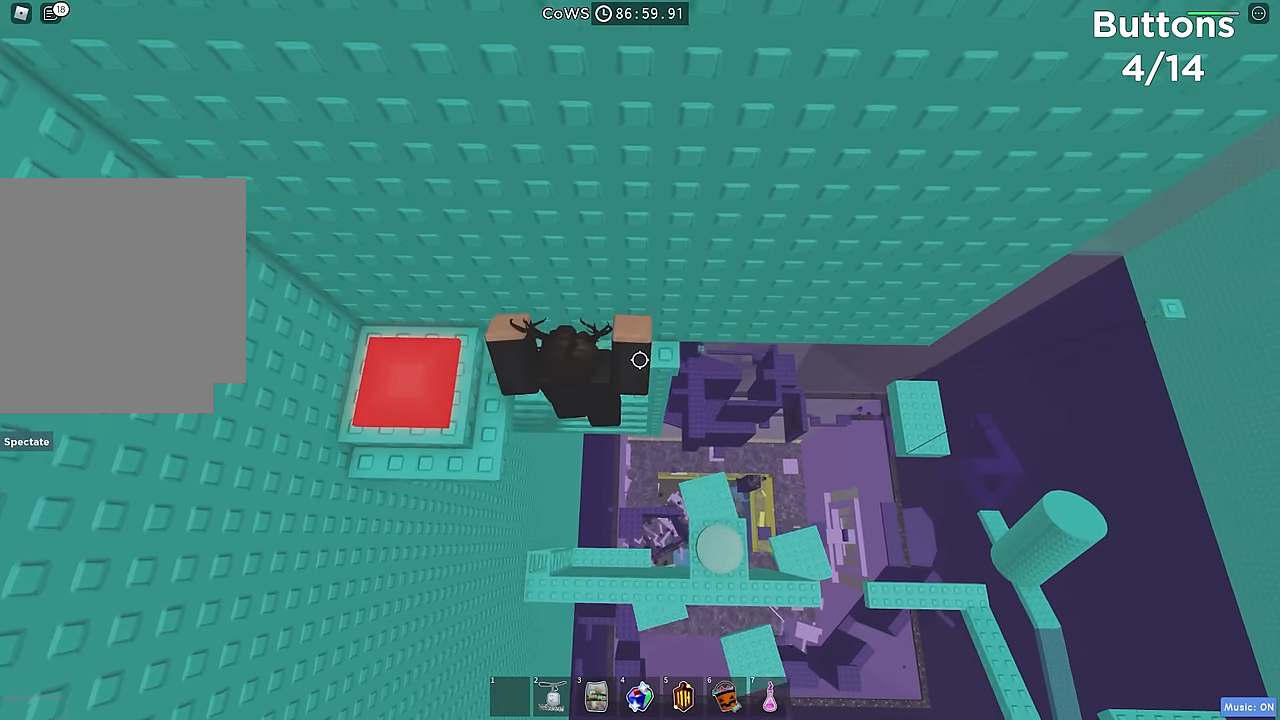
{"keys": [], "events": [[367, "w", "up"]]}
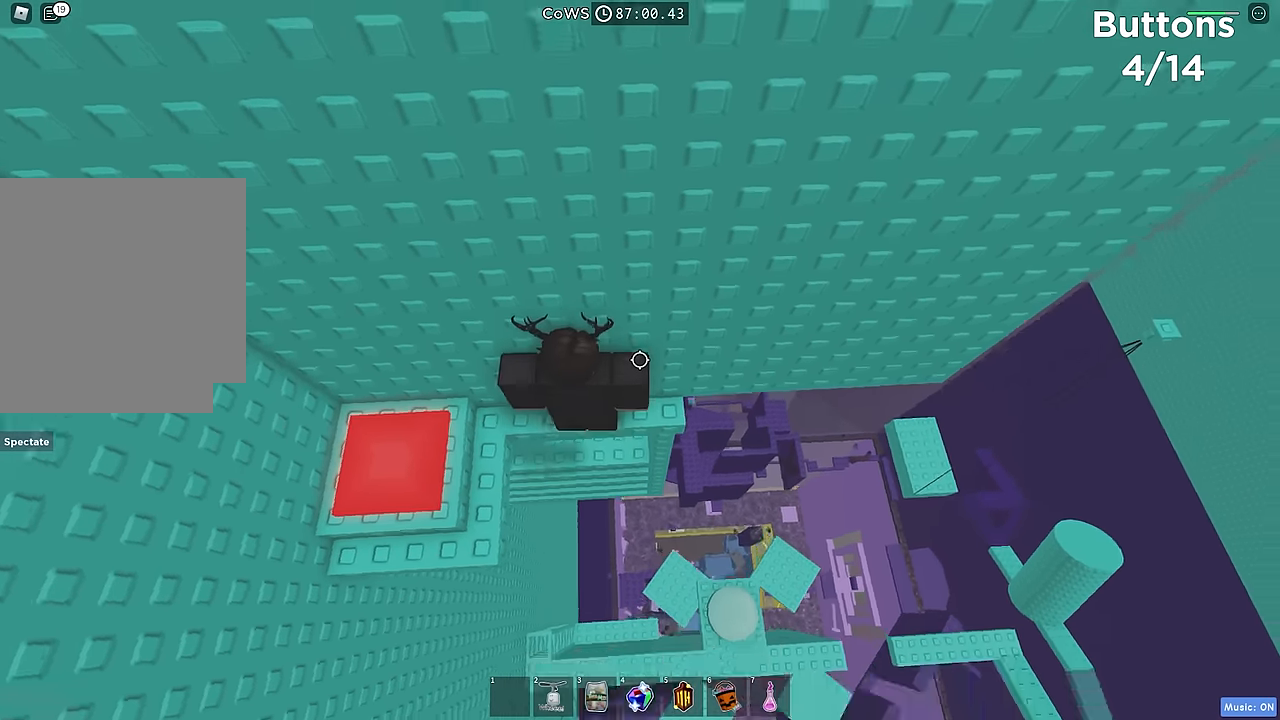
{"keys": ["d"], "events": [[250, "d", "down"], [367, "space", "down"], [500, "space", "up"]]}
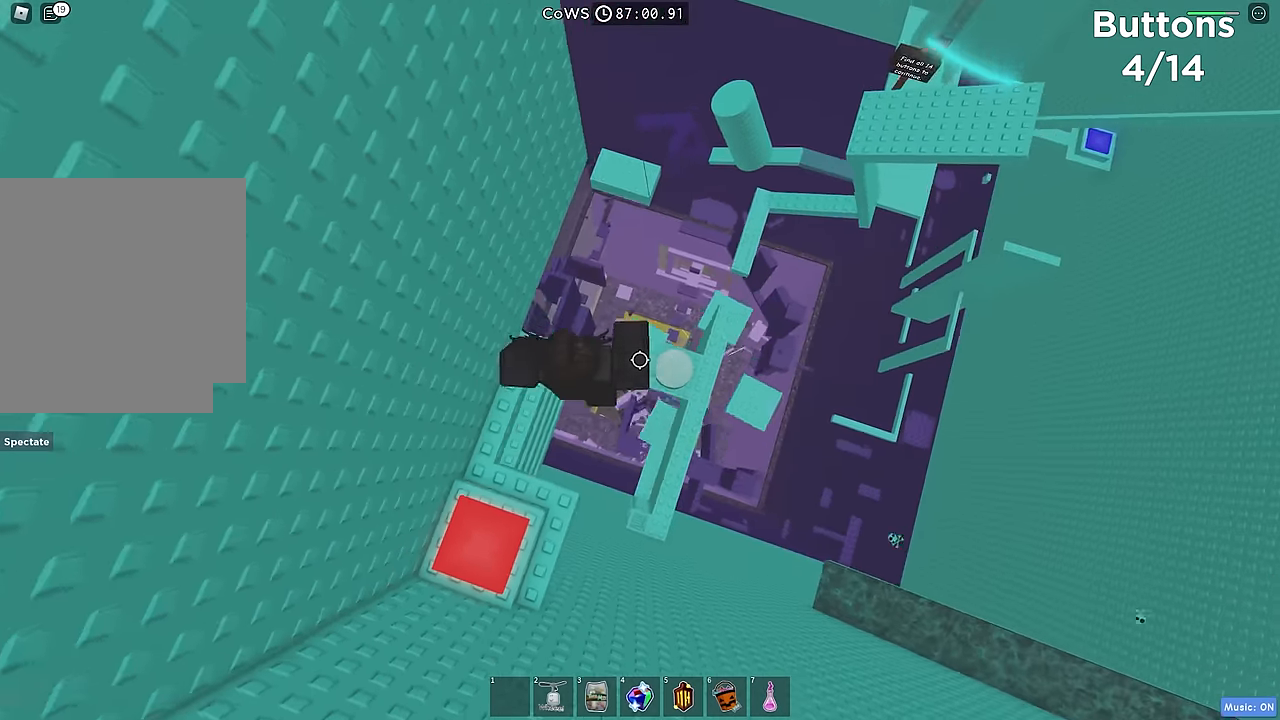
{"keys": ["w"], "events": [[200, "w", "down"], [333, "d", "up"]]}
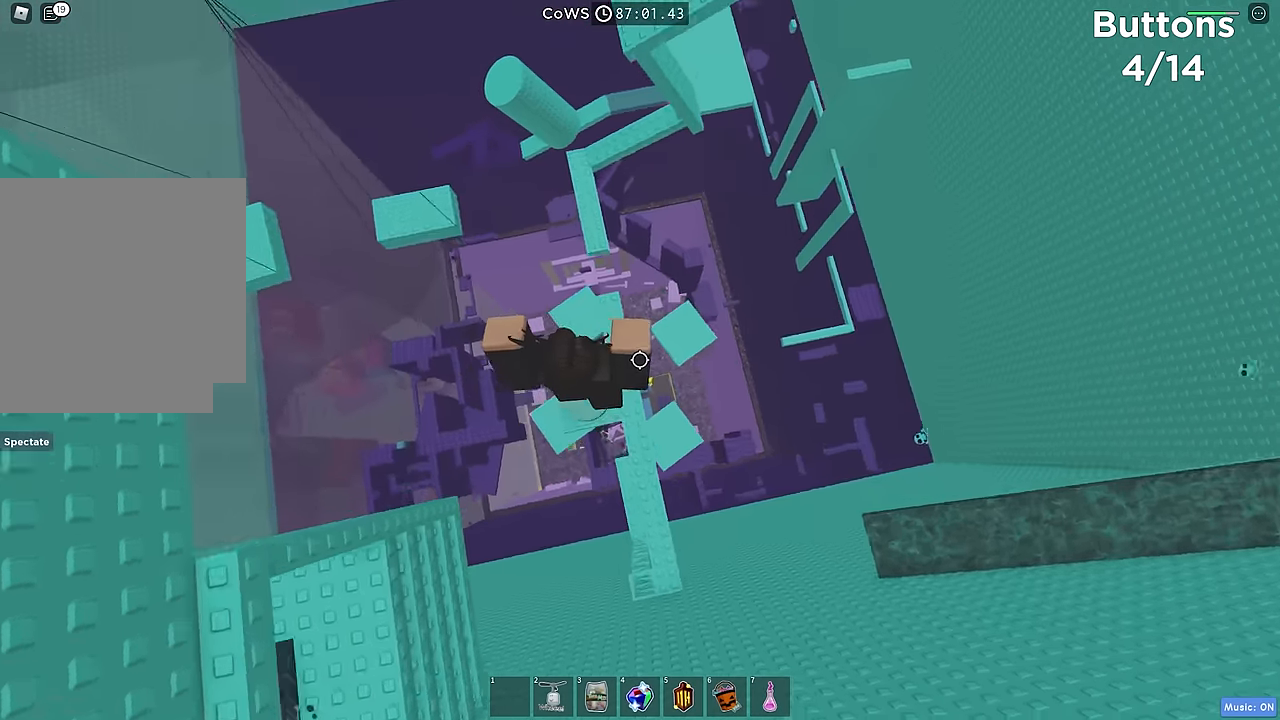
{"keys": ["w"], "events": [[150, "shift", "down"], [267, "shift", "up"]]}
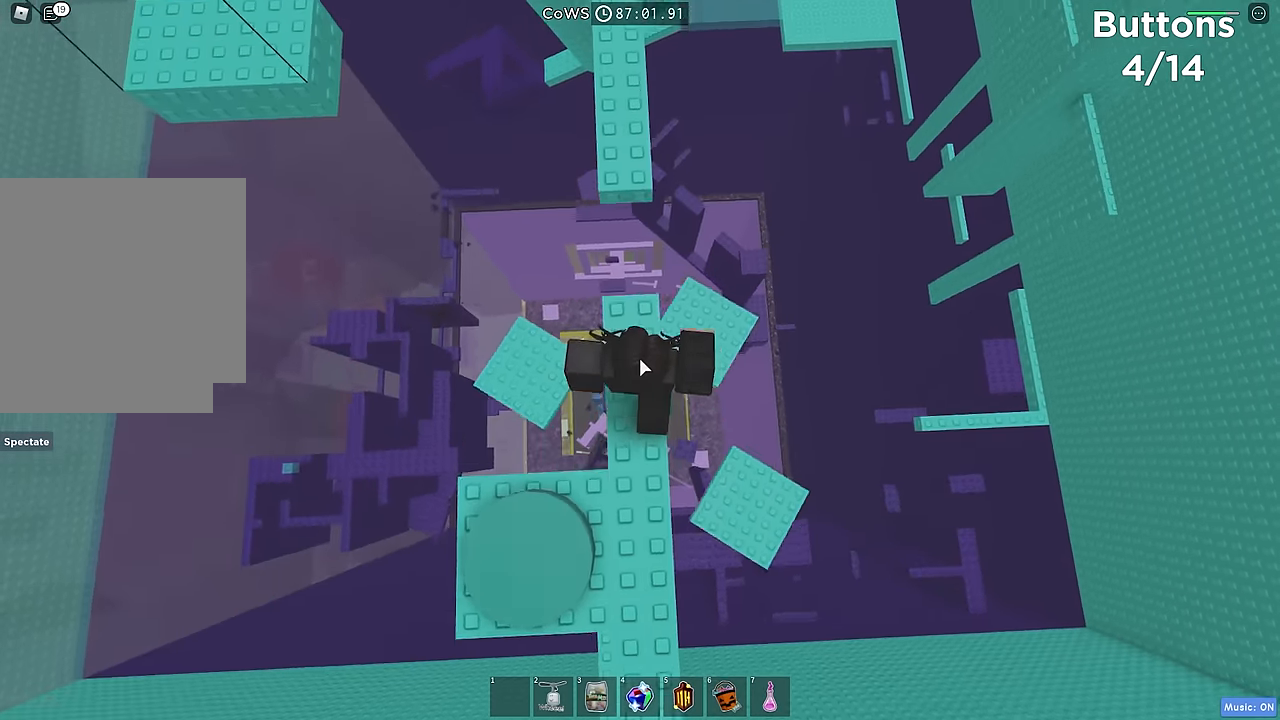
{"keys": ["shift", "w"], "events": [[133, "space", "down"], [233, "space", "up"], [417, "shift", "down"]]}
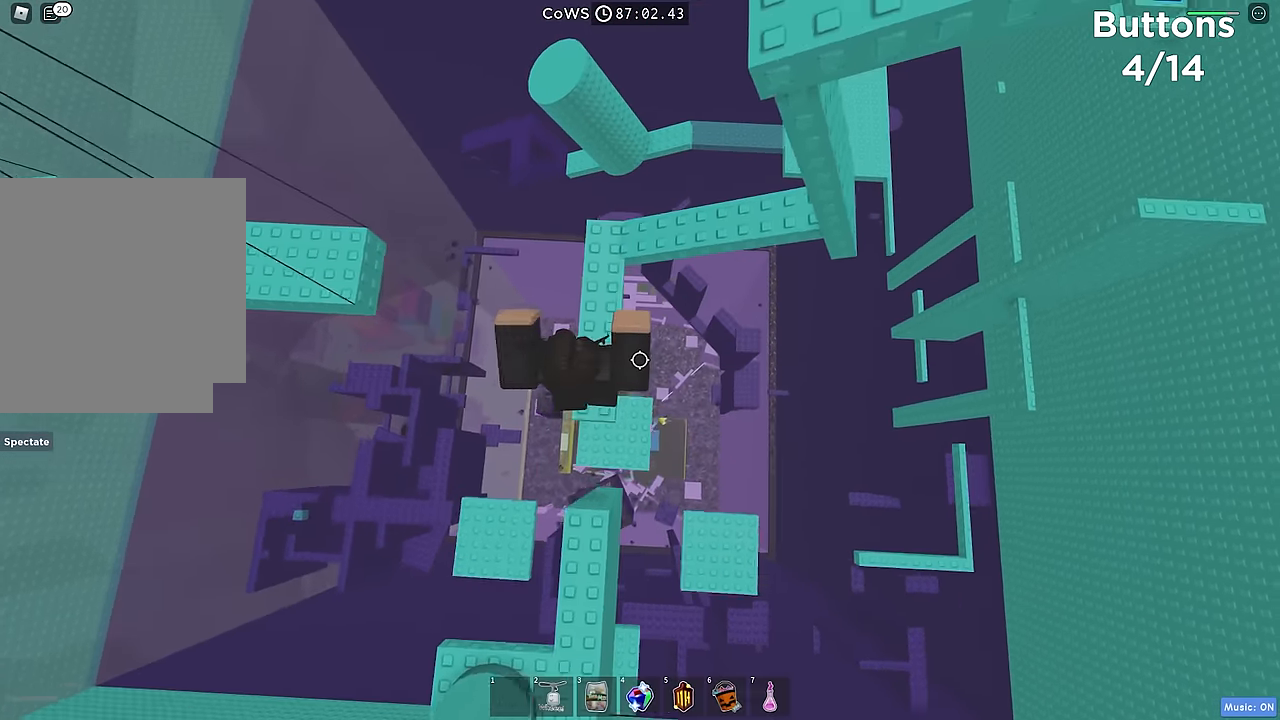
{"keys": ["w"], "events": [[50, "shift", "up"]]}
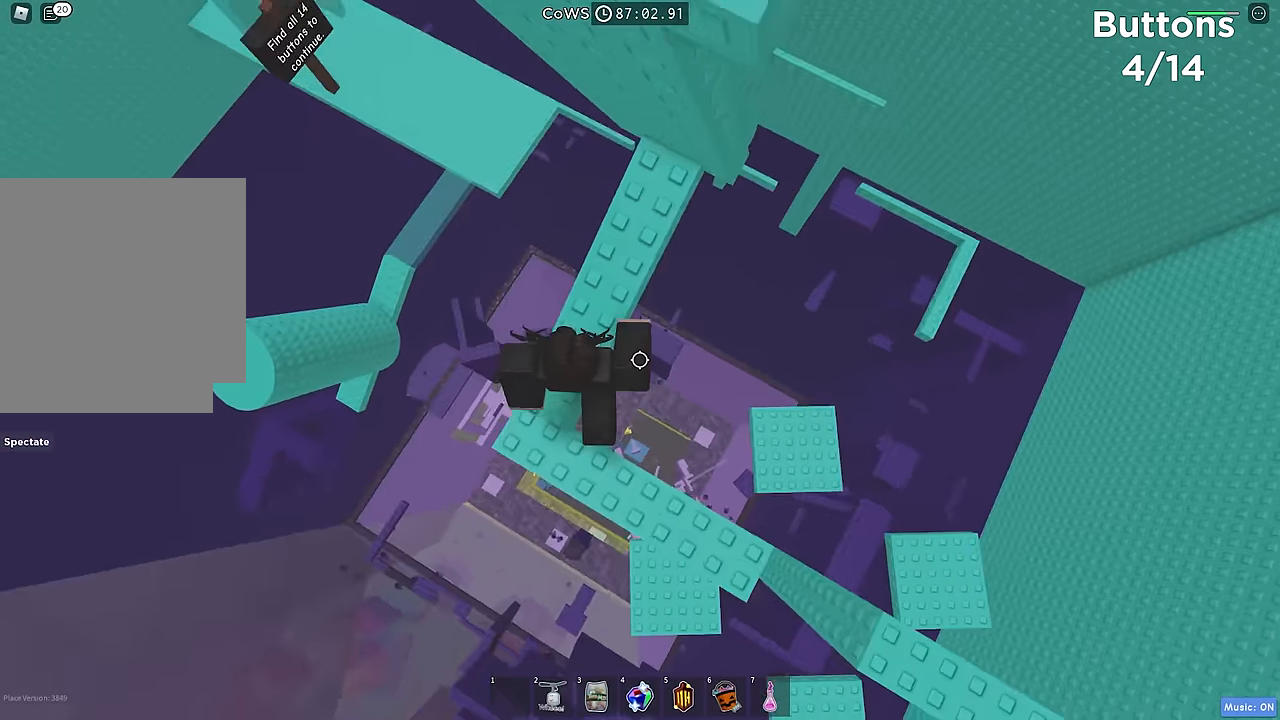
{"keys": ["d", "w"], "events": [[67, "w", "up"], [117, "d", "down"], [250, "space", "down"], [383, "space", "up"], [500, "w", "down"]]}
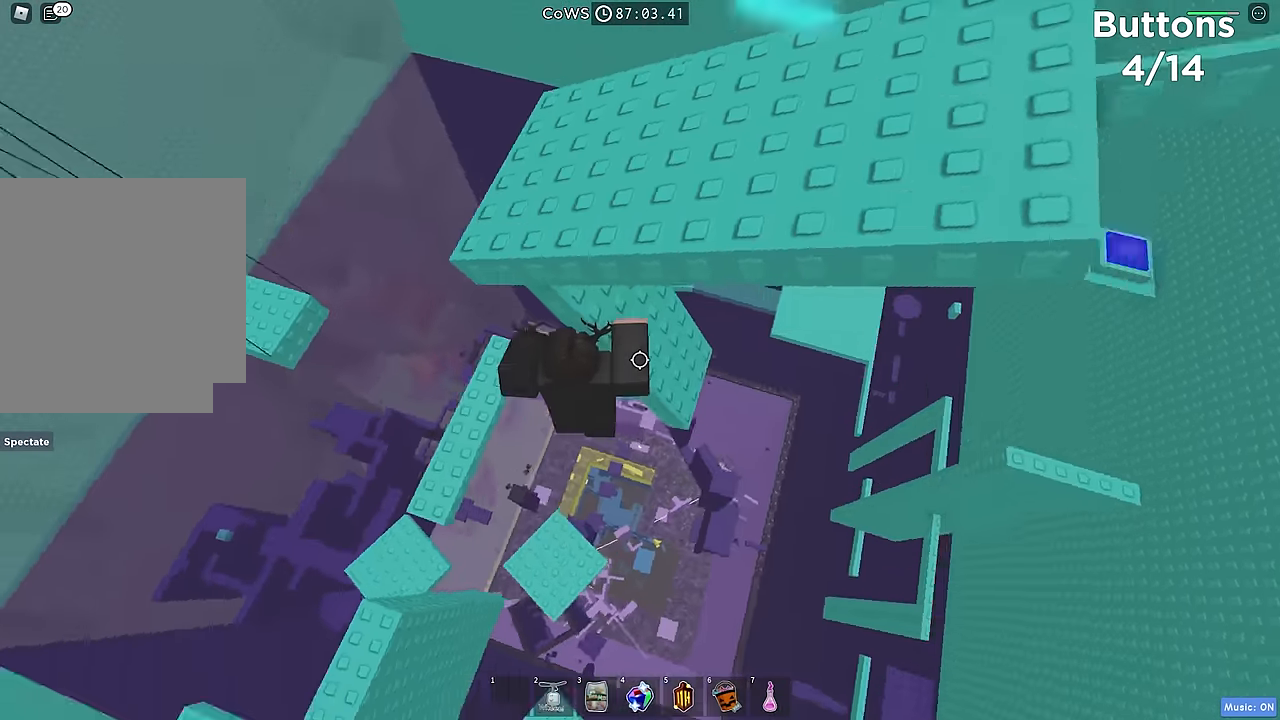
{"keys": ["a", "space"], "events": [[133, "w", "up"], [167, "d", "up"], [350, "a", "down"], [483, "space", "down"]]}
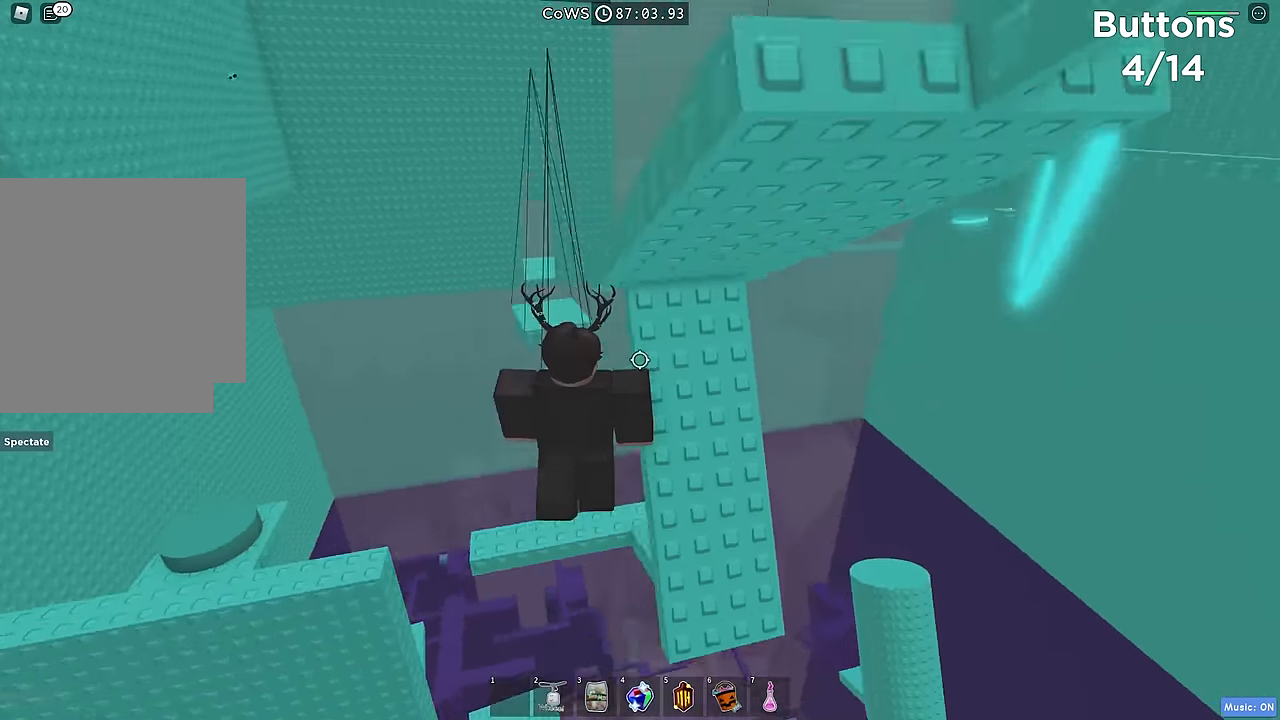
{"keys": ["w"], "events": [[33, "w", "down"], [117, "space", "up"], [167, "a", "up"], [401, "shift", "down"], [501, "shift", "up"]]}
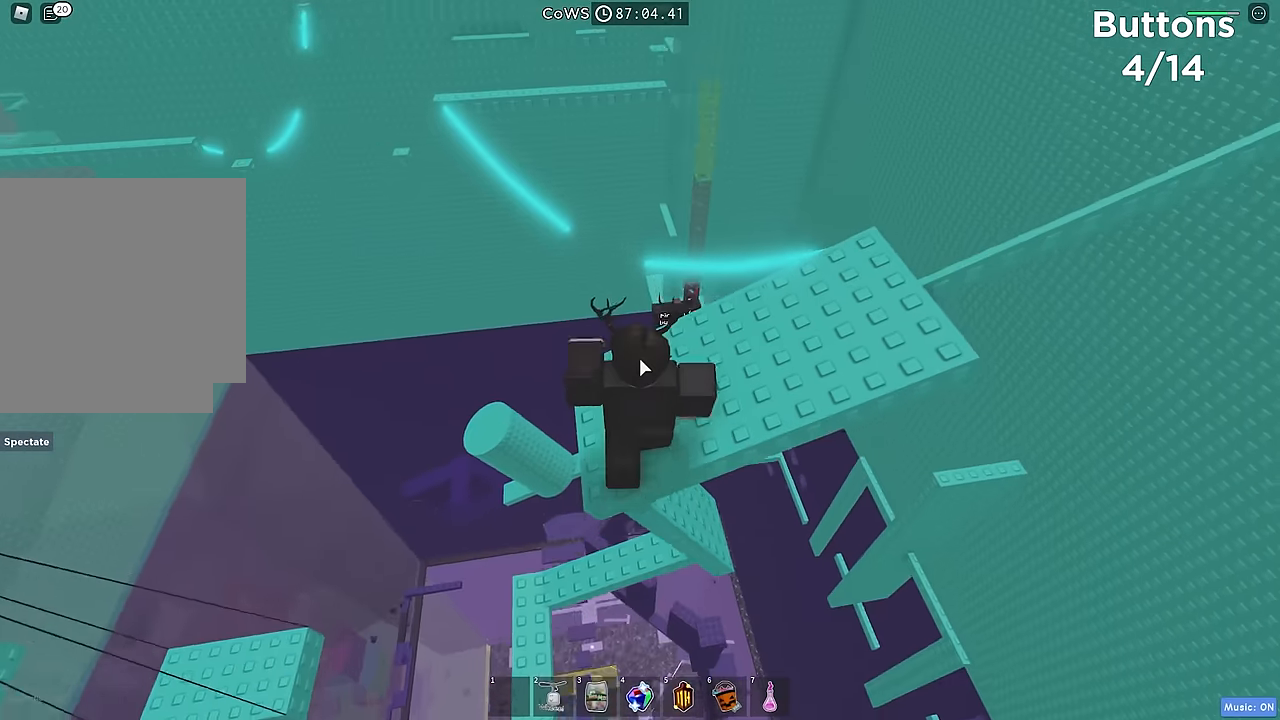
{"keys": ["d"], "events": [[116, "d", "down"], [133, "w", "up"]]}
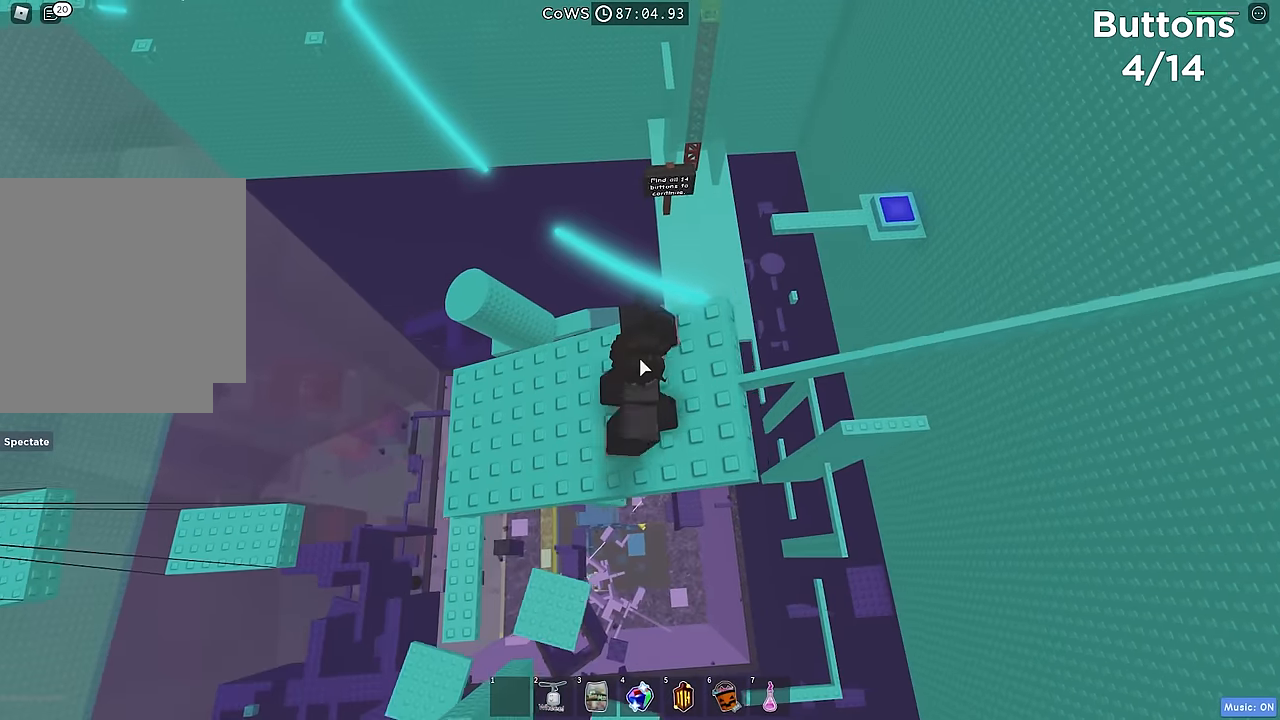
{"keys": ["w"], "events": [[100, "d", "up"], [450, "w", "down"]]}
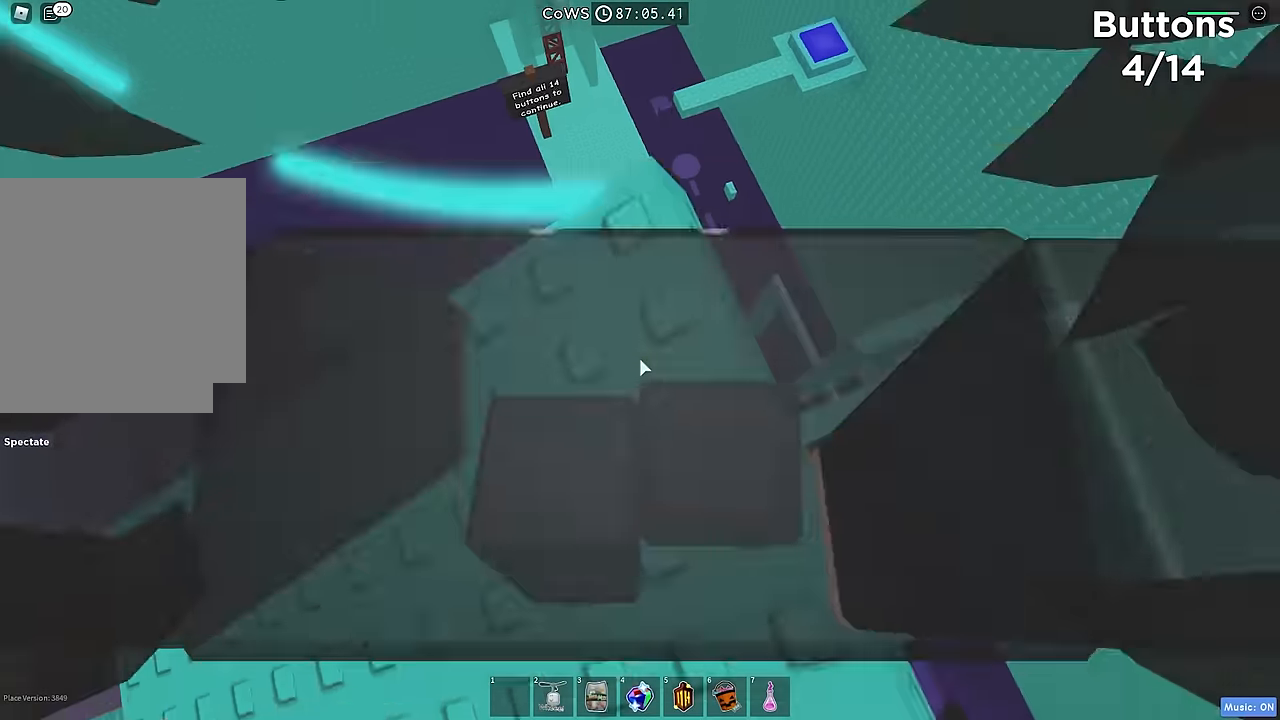
{"keys": ["space", "w"], "events": [[100, "w", "up"], [366, "w", "down"], [466, "space", "down"]]}
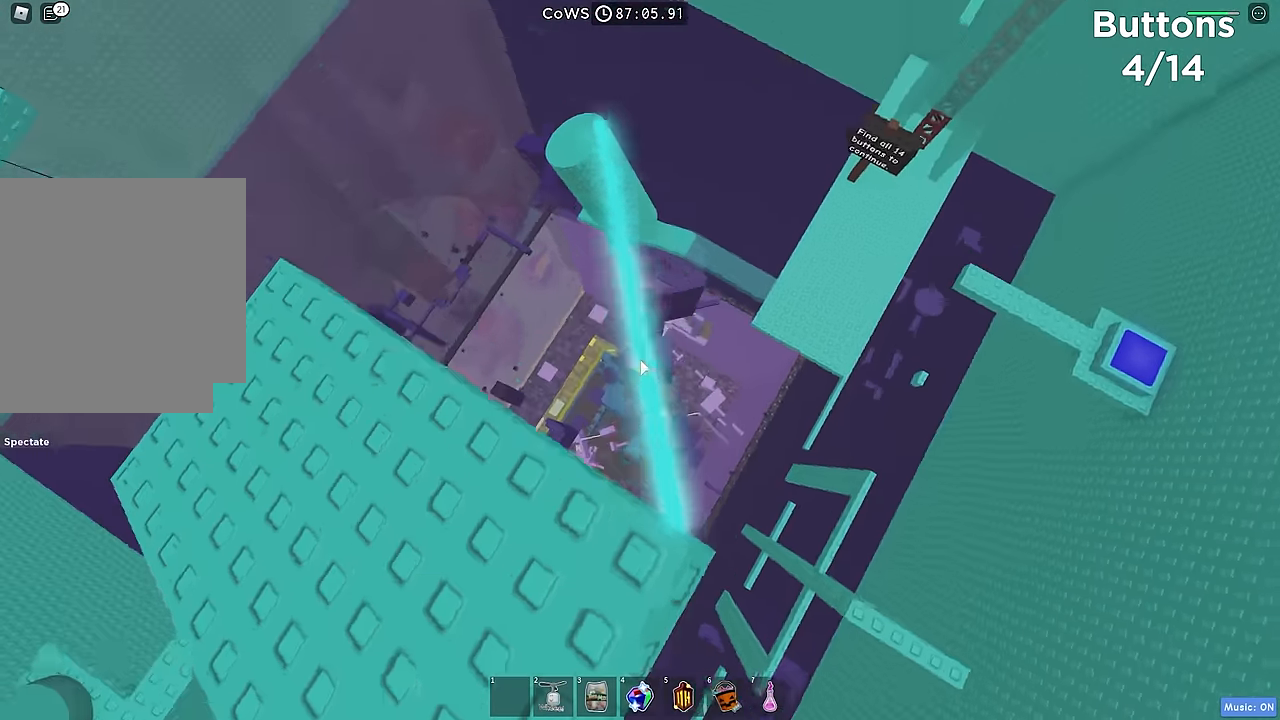
{"keys": ["w"], "events": [[100, "space", "up"], [150, "w", "up"], [350, "w", "down"]]}
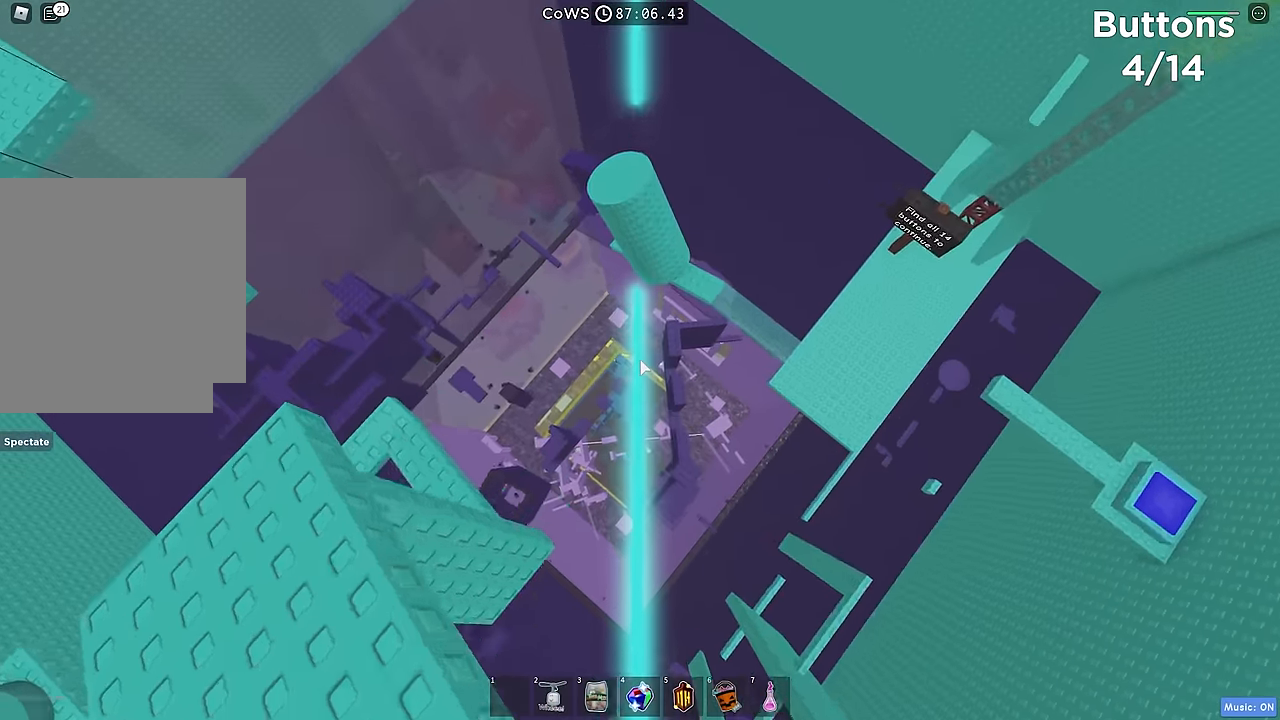
{"keys": ["w"], "events": [[100, "space", "down"], [316, "space", "up"]]}
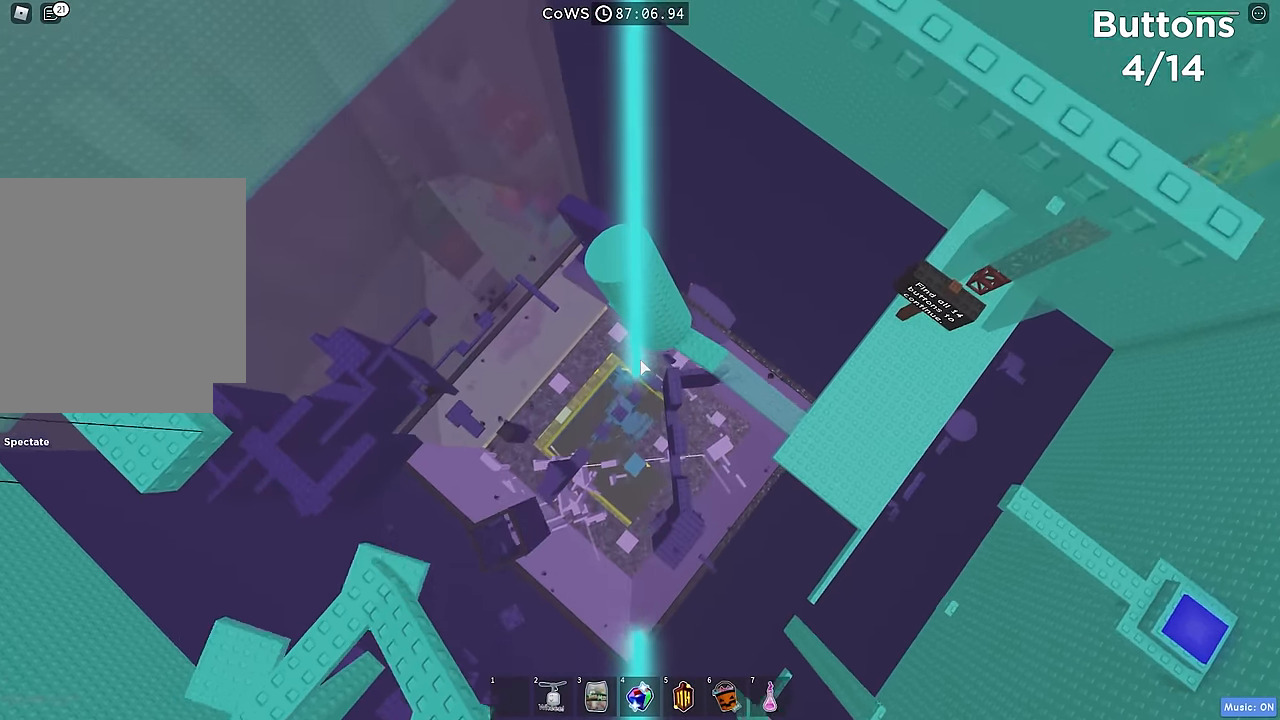
{"keys": ["w"], "events": [[333, "w", "up"], [450, "w", "down"]]}
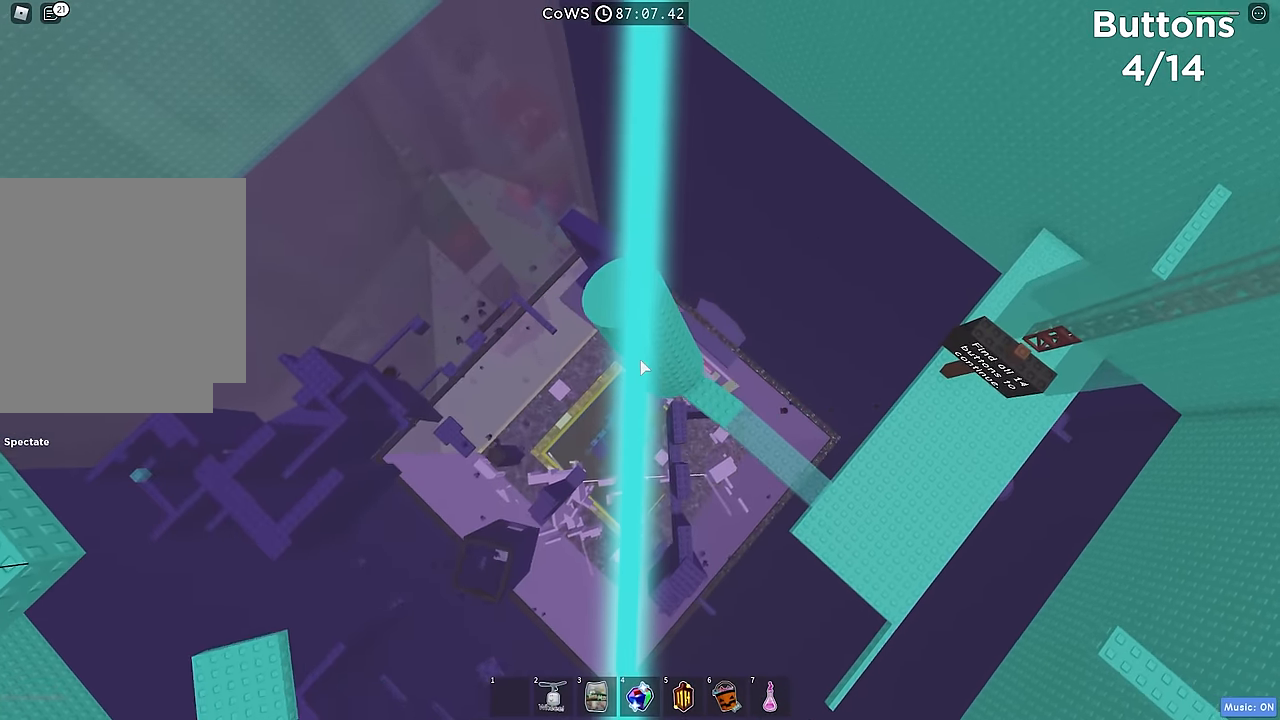
{"keys": [], "events": [[100, "w", "up"], [216, "w", "down"], [283, "w", "up"]]}
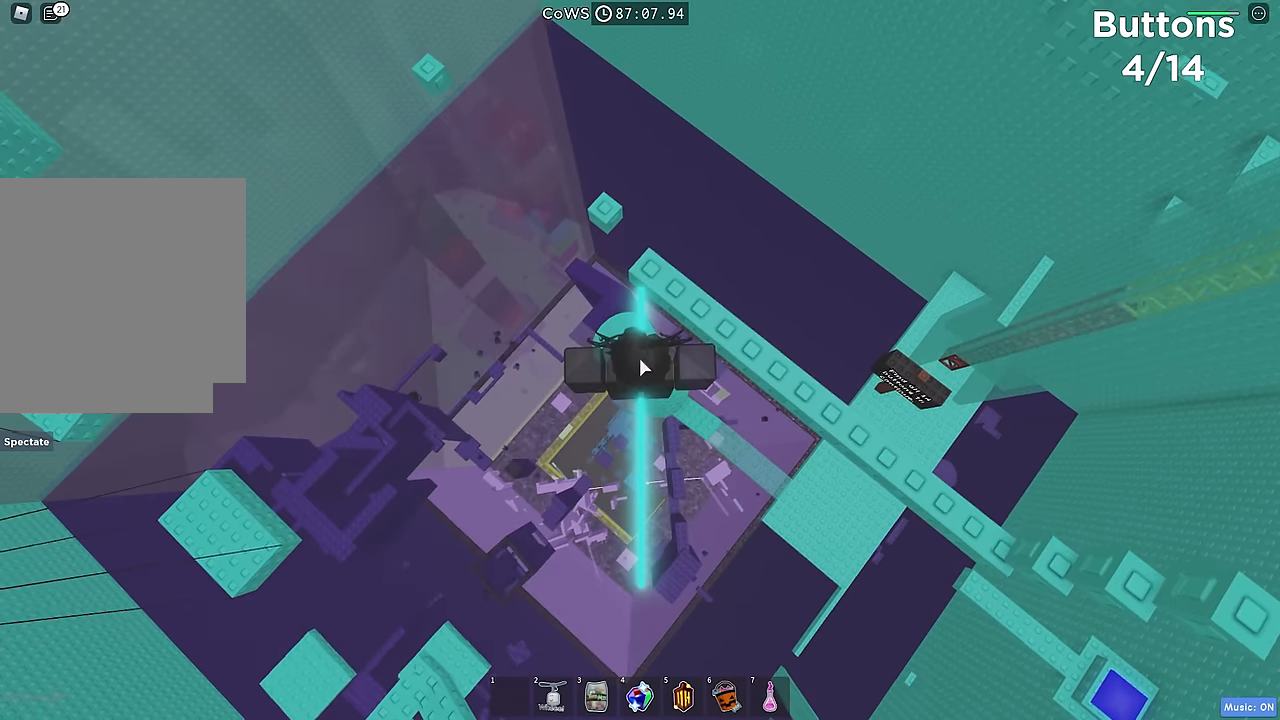
{"keys": [], "events": [[33, "w", "down"], [166, "w", "up"], [316, "w", "down"], [366, "w", "up"]]}
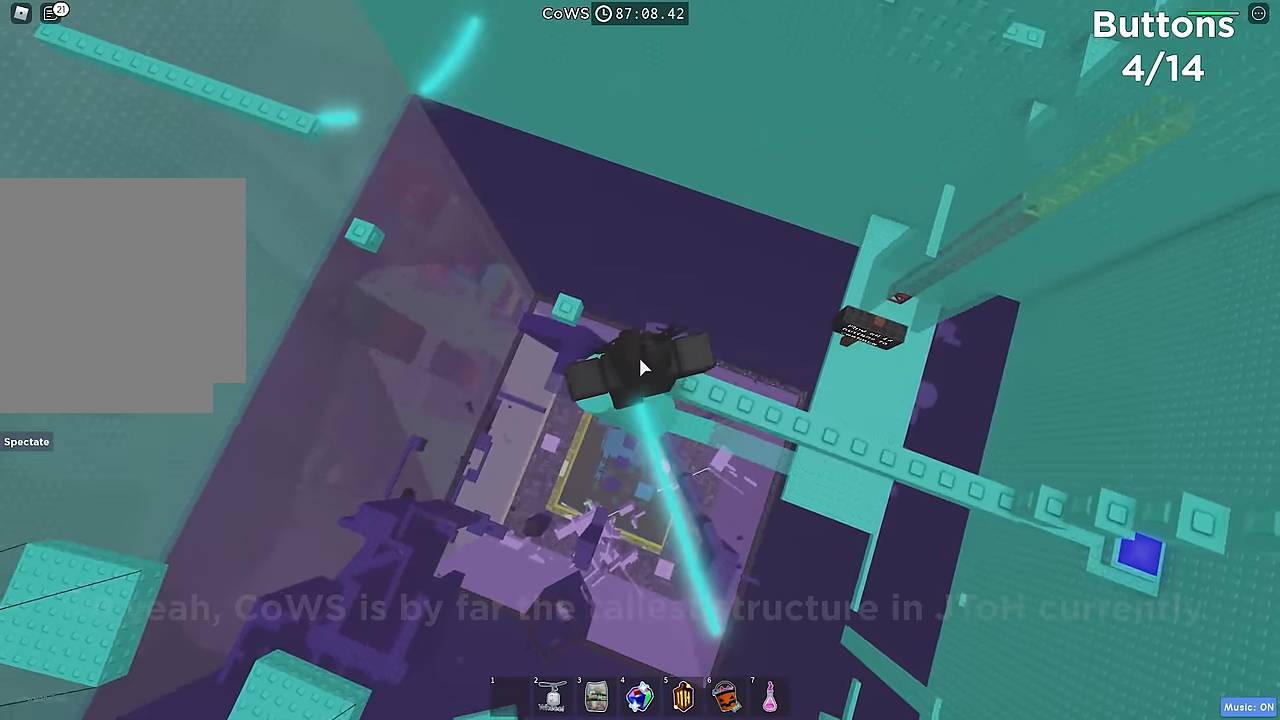
{"keys": [], "events": [[50, "shift", "down"], [150, "shift", "up"]]}
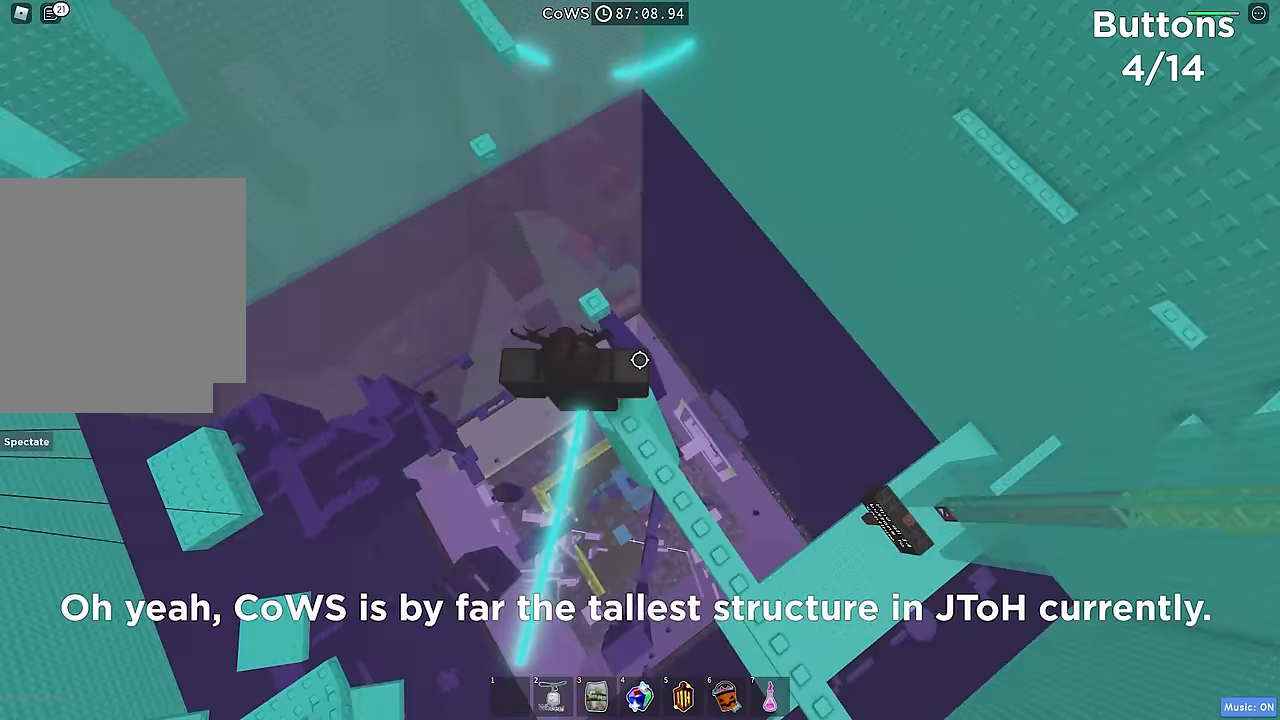
{"keys": [], "events": [[283, "space", "down"], [383, "space", "up"]]}
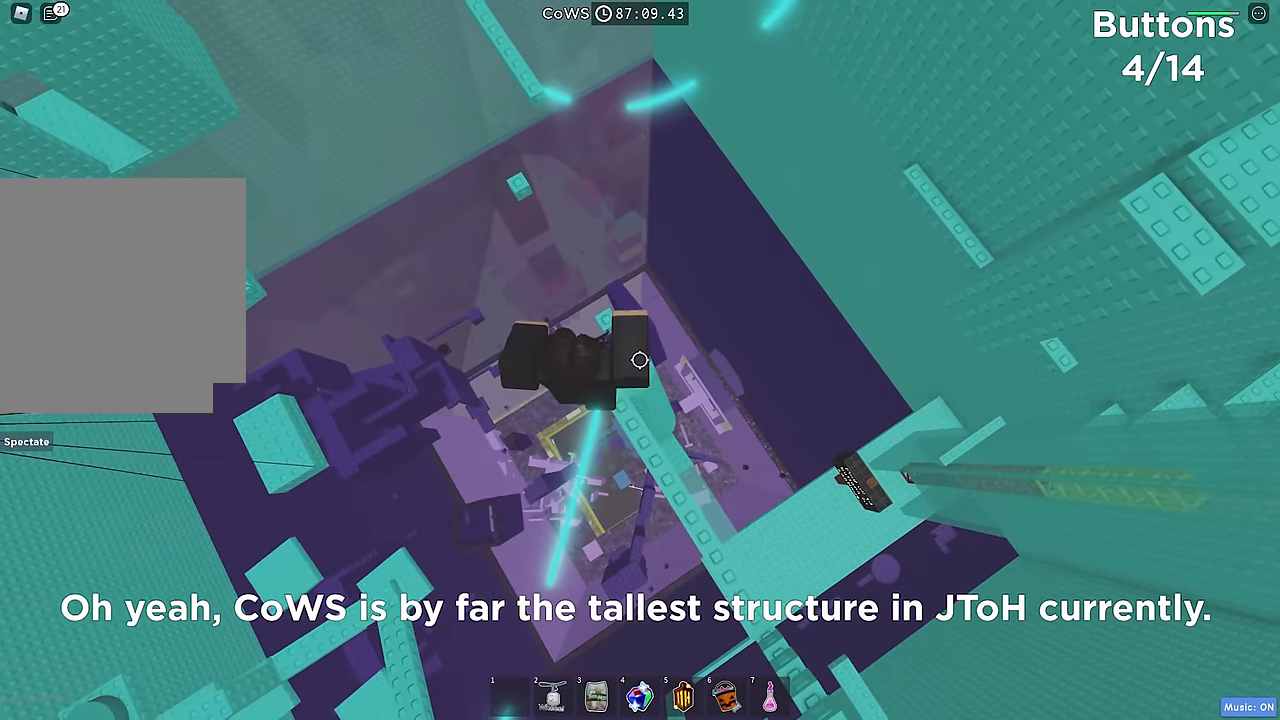
{"keys": ["space", "w"], "events": [[34, "w", "down"], [467, "space", "down"]]}
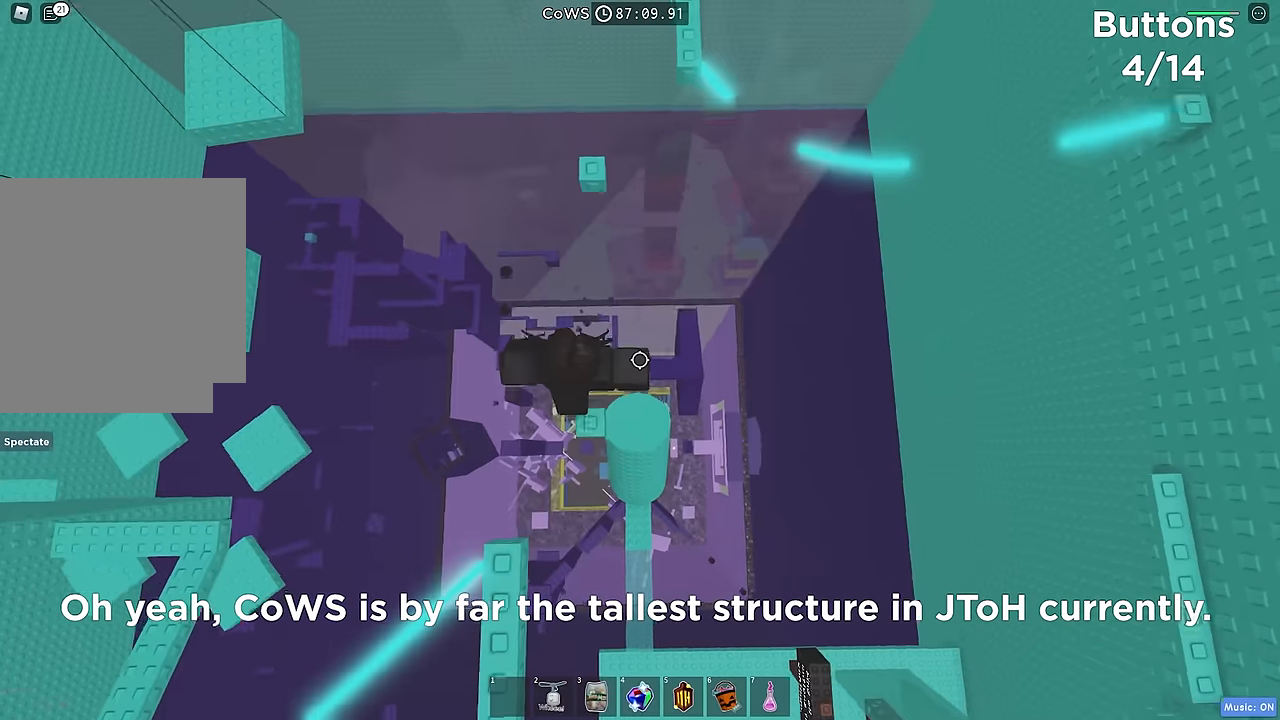
{"keys": ["w"], "events": [[84, "space", "up"]]}
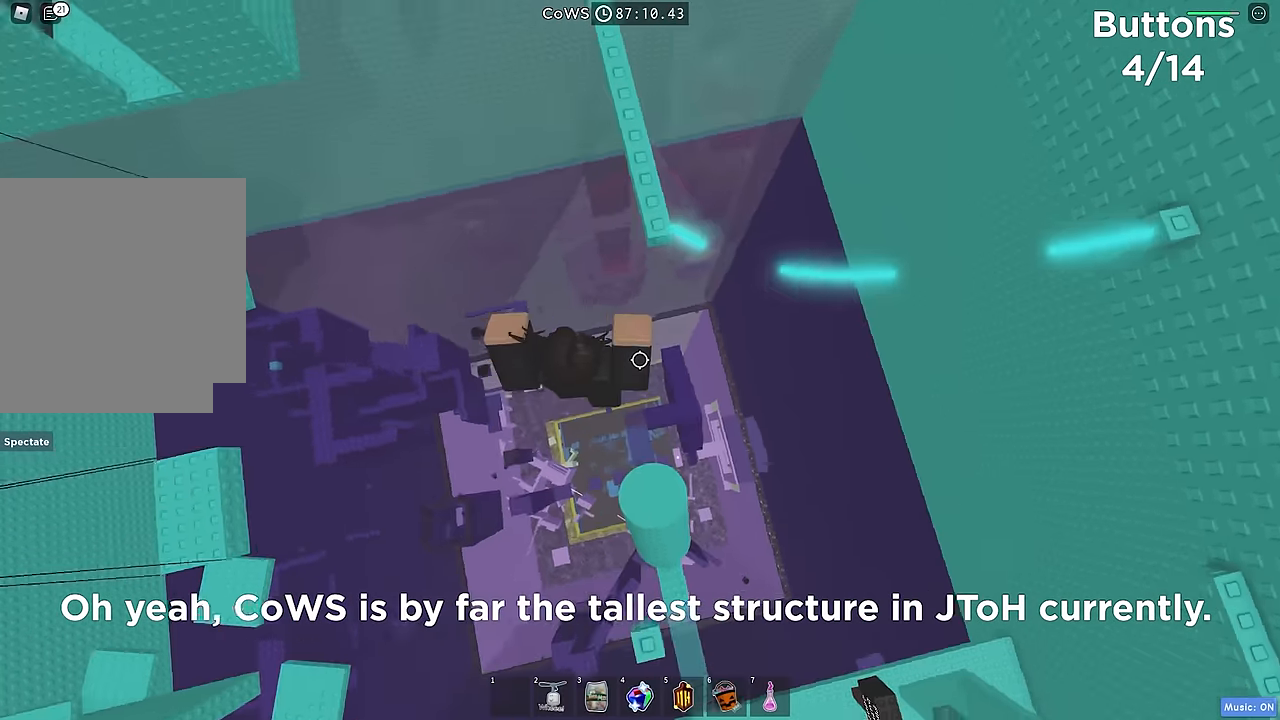
{"keys": ["w"], "events": [[50, "space", "down"], [184, "space", "up"]]}